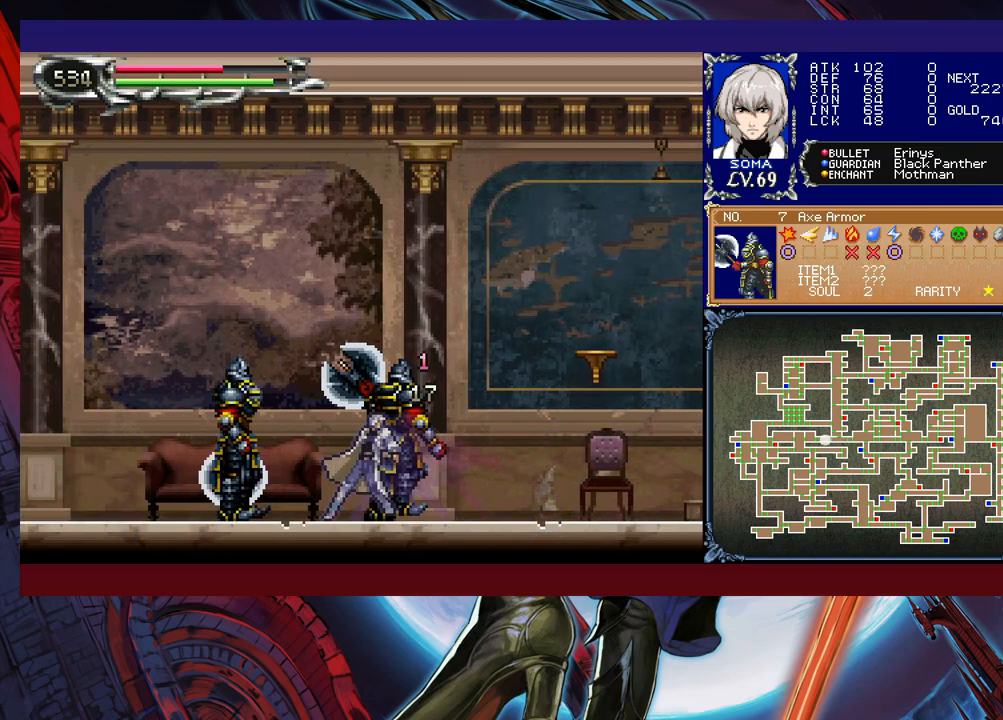
Gameplay with a controller (Xbox layout); each line is a JSON object with the inputs held at the frame after it. "events" lists button and stick changes between this image and that frame as [ms after this image, input, new state], when the widget could be followed in between. Not read: L2 R2 right_stick.
{"buttons": ["R1"], "left_stick": "center", "events": [[500, "left_stick", "center"]]}
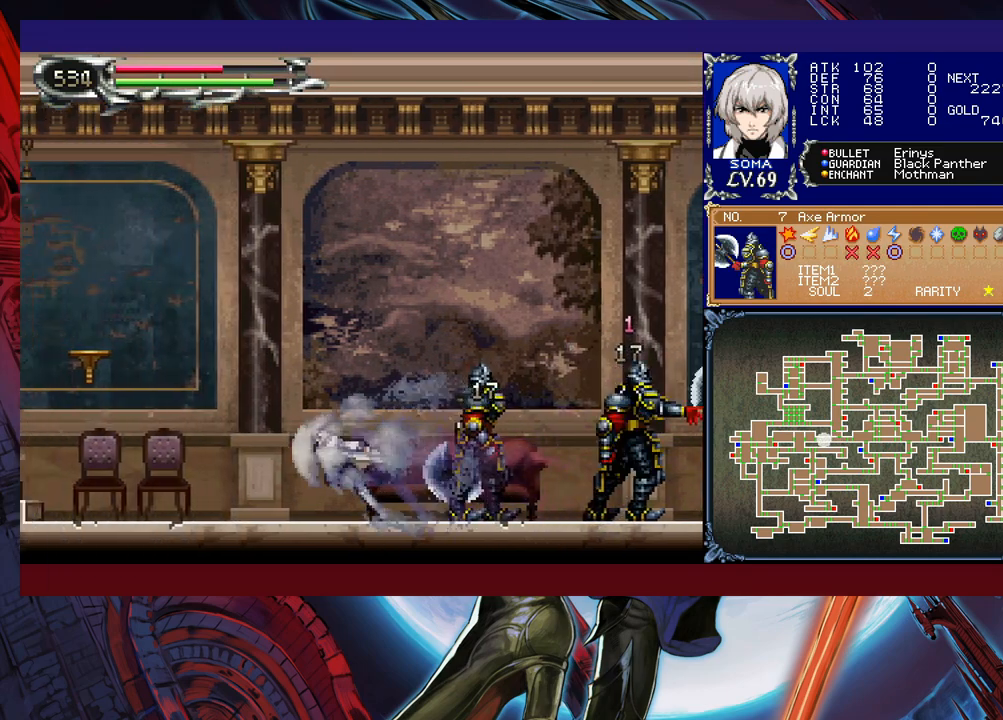
{"buttons": ["R1"], "left_stick": "left", "events": [[17, "left_stick", "right"], [167, "B", "down"], [200, "A", "down"], [200, "B", "up"], [267, "A", "up"], [317, "left_stick", "center"], [467, "left_stick", "left"]]}
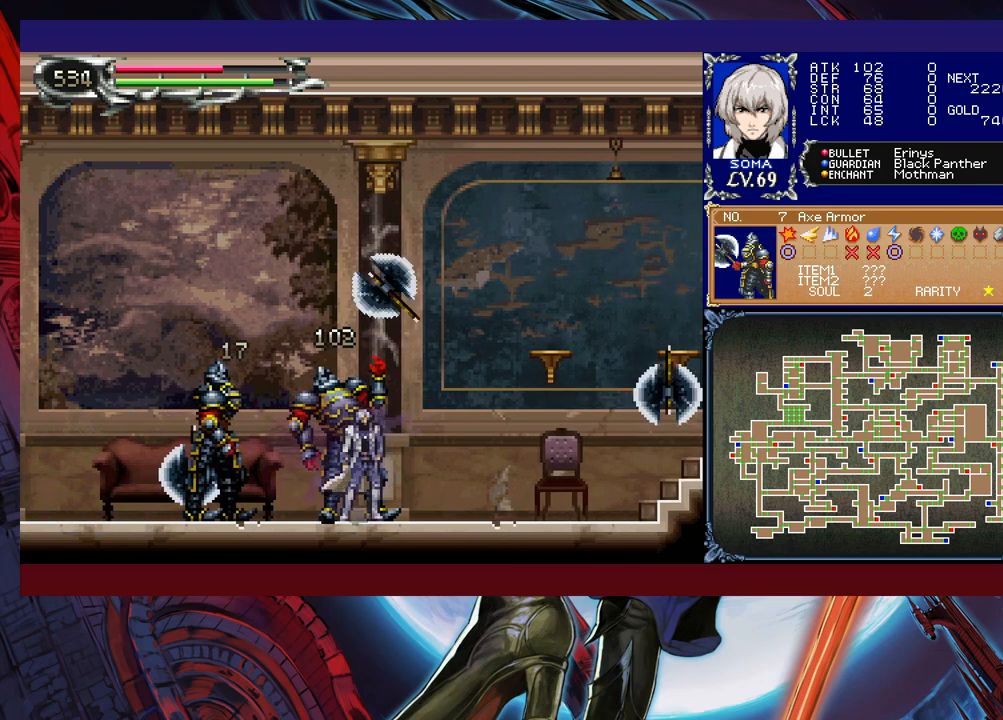
{"buttons": ["R1"], "left_stick": "left", "events": [[150, "B", "down"], [167, "A", "down"], [167, "B", "up"], [217, "A", "up"]]}
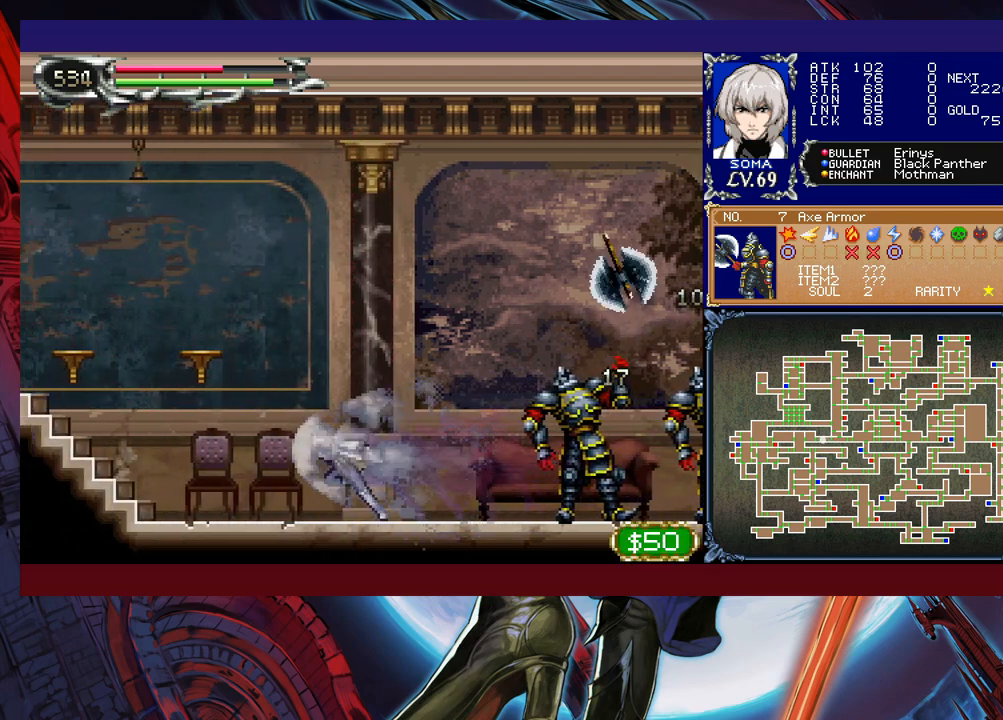
{"buttons": ["R1"], "left_stick": "left", "events": [[67, "A", "down"], [117, "A", "up"], [367, "A", "down"], [450, "A", "up"]]}
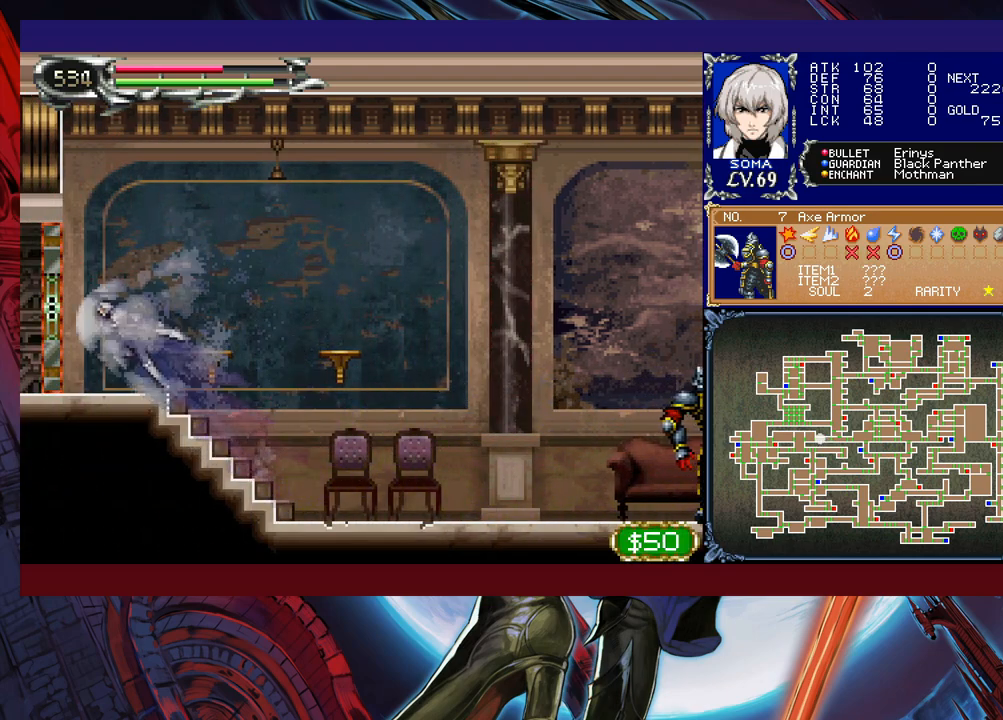
{"buttons": ["R1"], "left_stick": "center", "events": [[450, "left_stick", "center"]]}
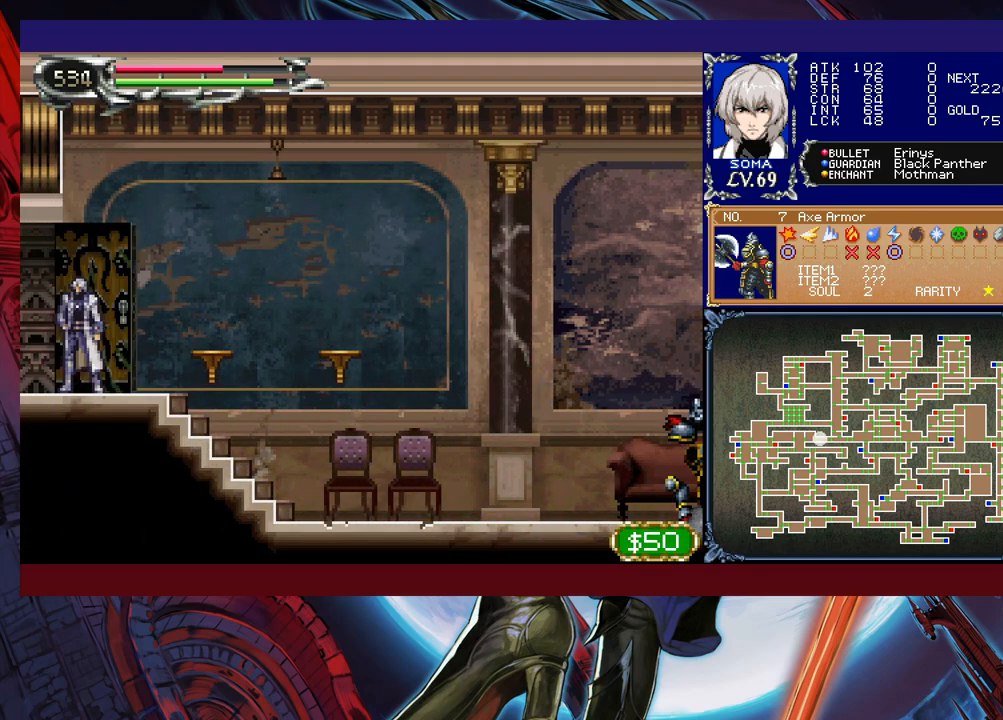
{"buttons": ["R1"], "left_stick": "left", "events": [[167, "left_stick", "left"]]}
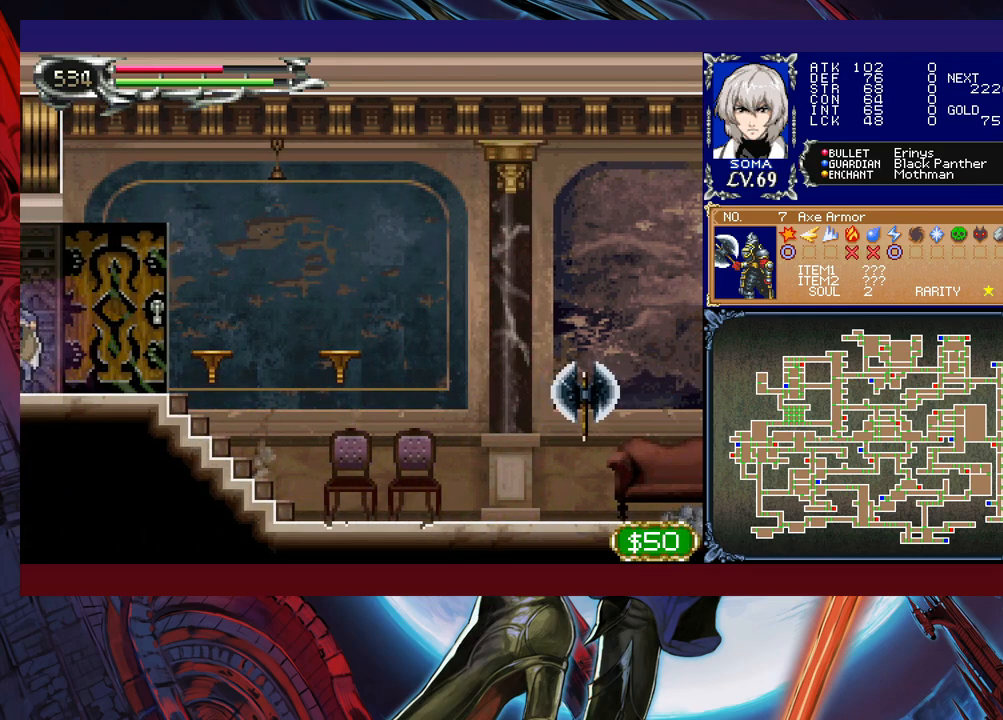
{"buttons": ["R1"], "left_stick": "left", "events": []}
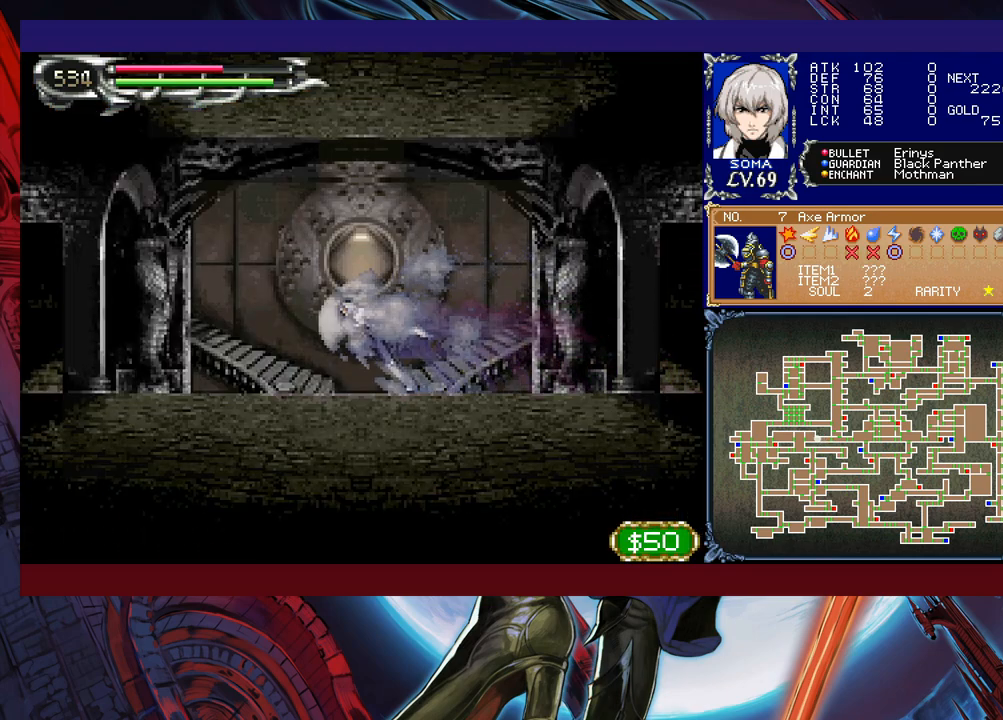
{"buttons": ["R1"], "left_stick": "left", "events": []}
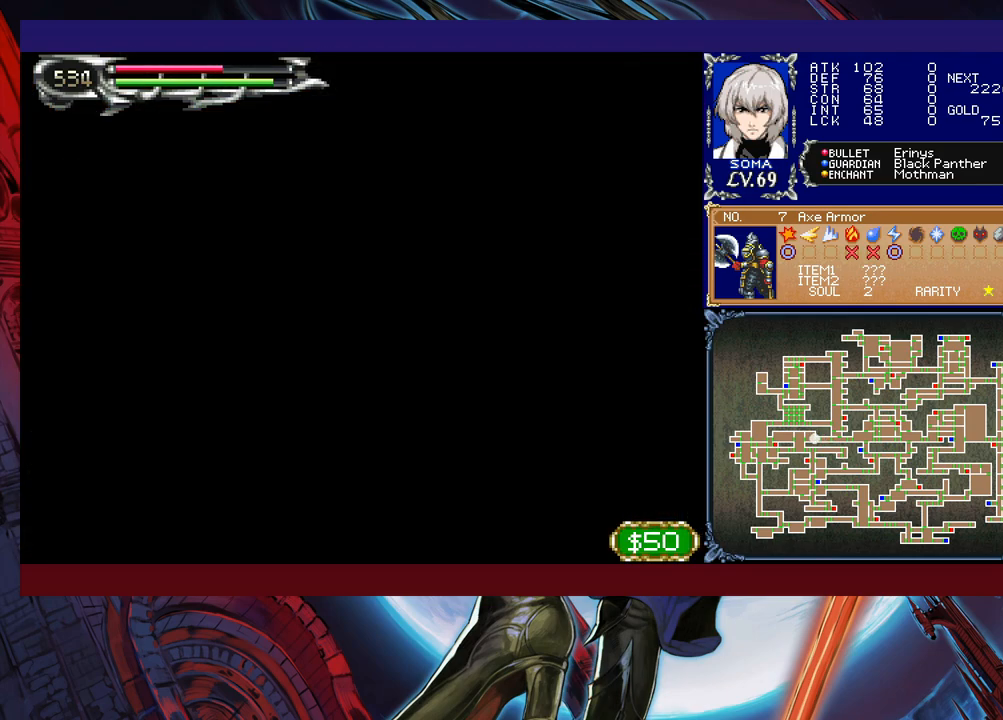
{"buttons": ["R1"], "left_stick": "left", "events": [[200, "left_stick", "center"], [417, "left_stick", "left"]]}
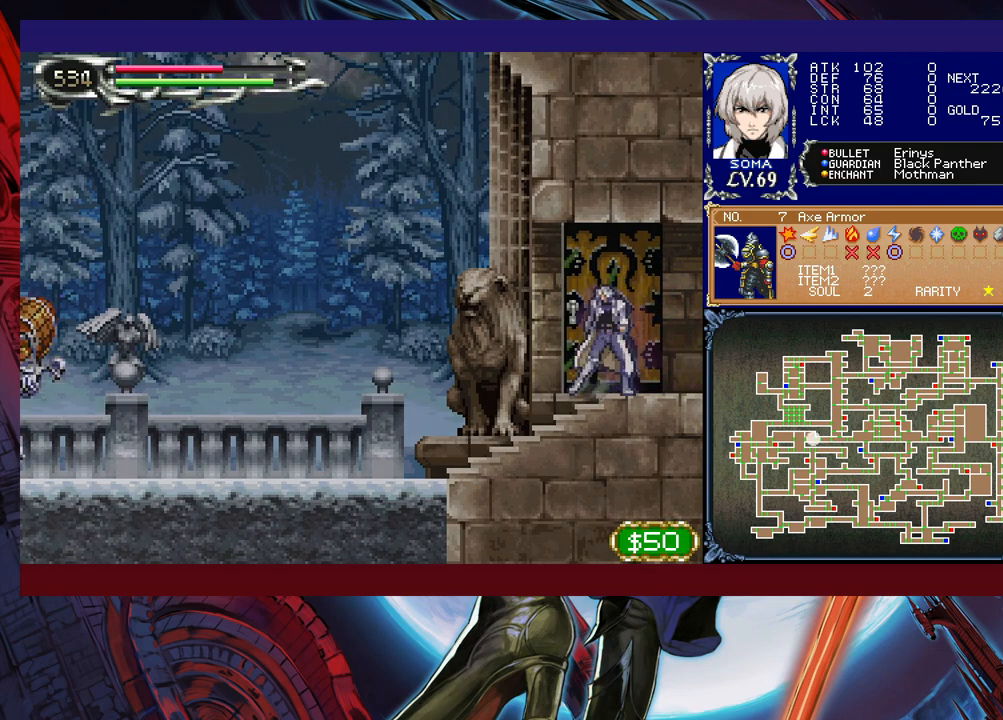
{"buttons": ["R1"], "left_stick": "left", "events": []}
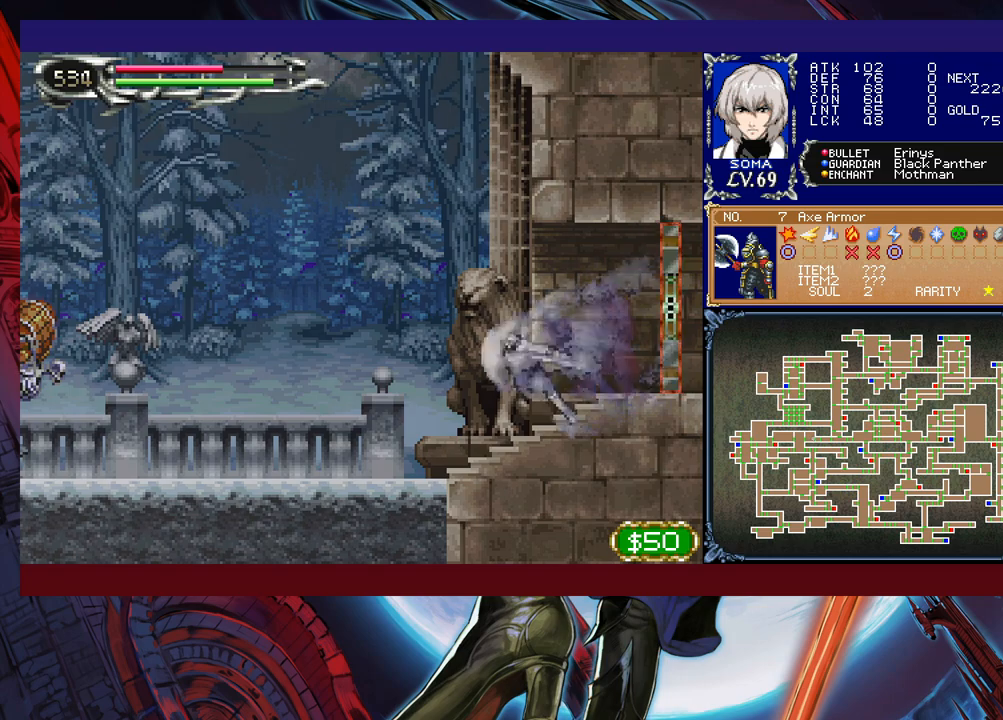
{"buttons": ["R1"], "left_stick": "left", "events": [[300, "B", "down"], [350, "B", "up"], [417, "A", "down"], [467, "A", "up"]]}
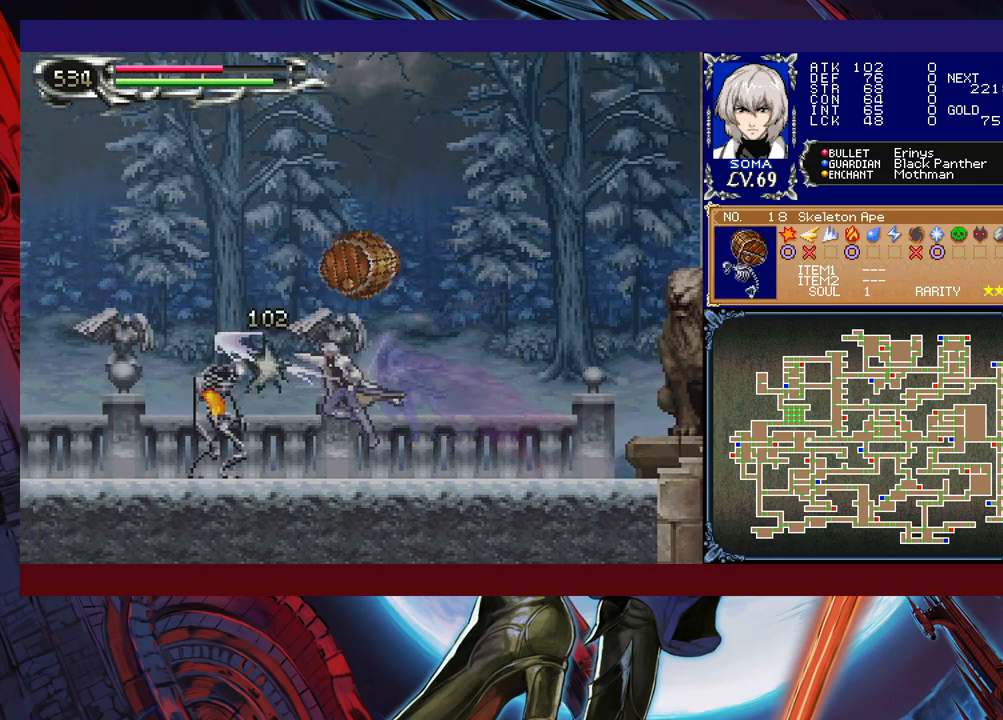
{"buttons": ["A", "R1"], "left_stick": "left", "events": [[500, "A", "down"]]}
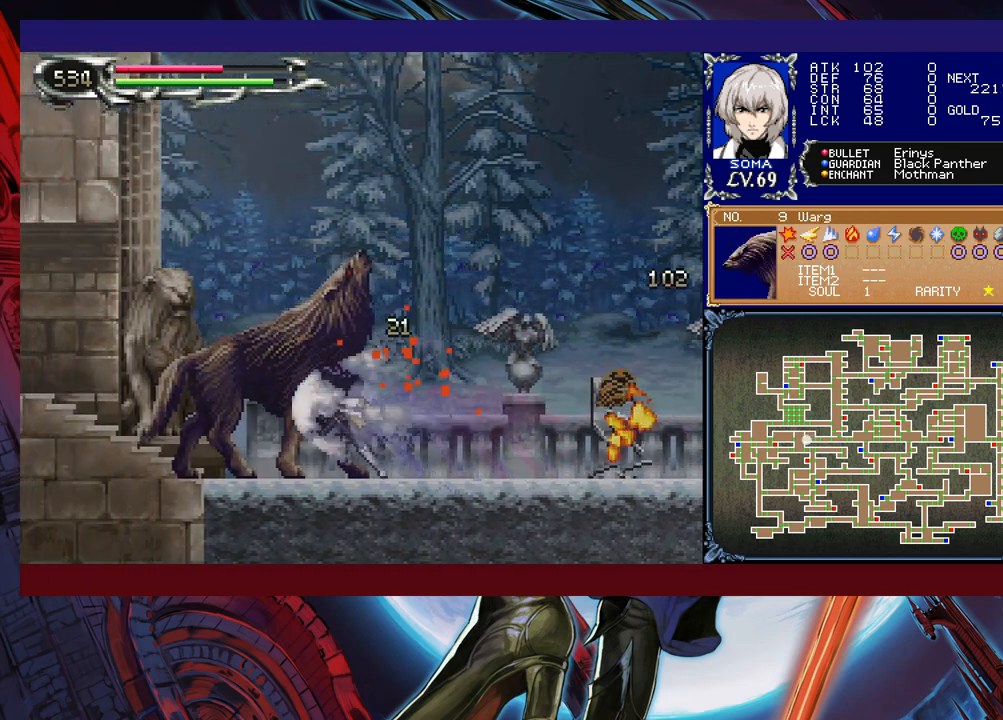
{"buttons": ["R1"], "left_stick": "left", "events": [[50, "A", "up"]]}
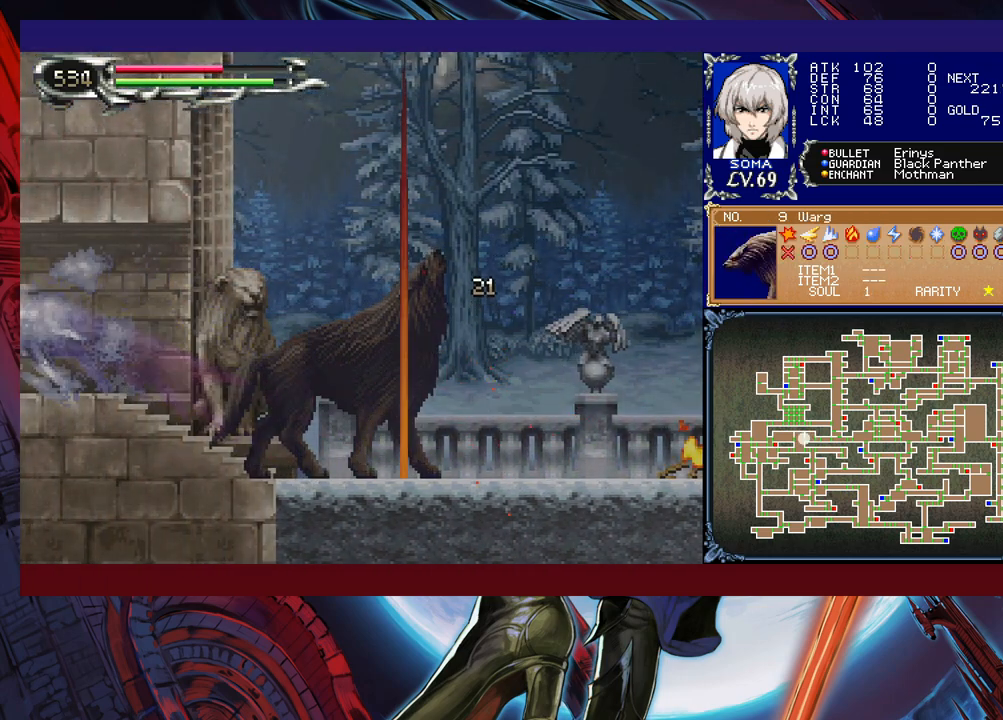
{"buttons": ["R1"], "left_stick": "left", "events": []}
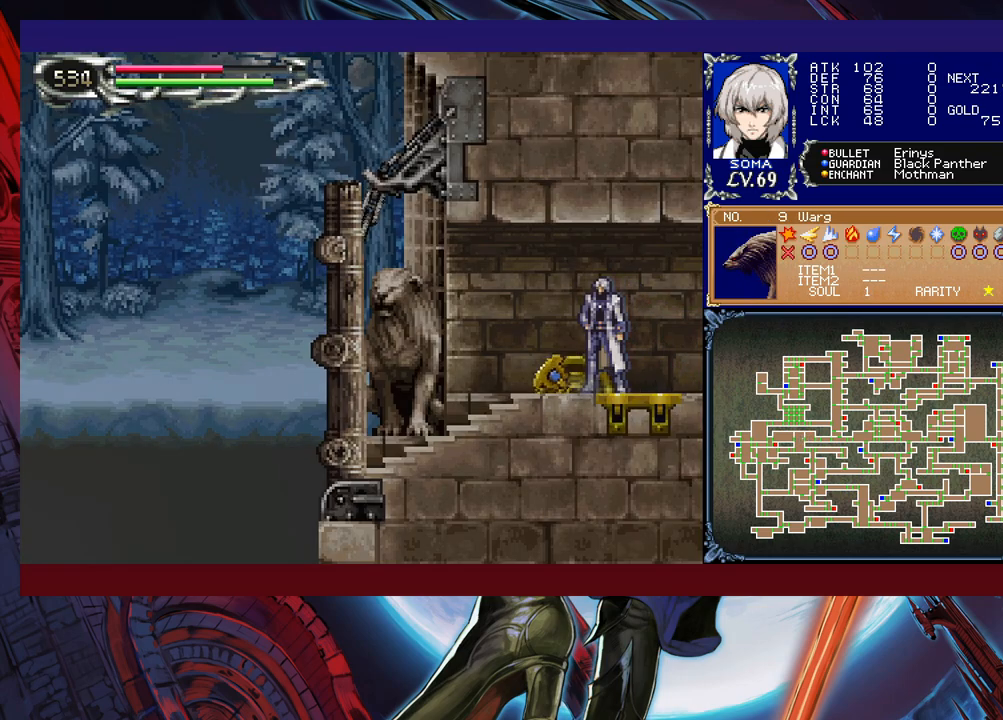
{"buttons": ["R1"], "left_stick": "left", "events": []}
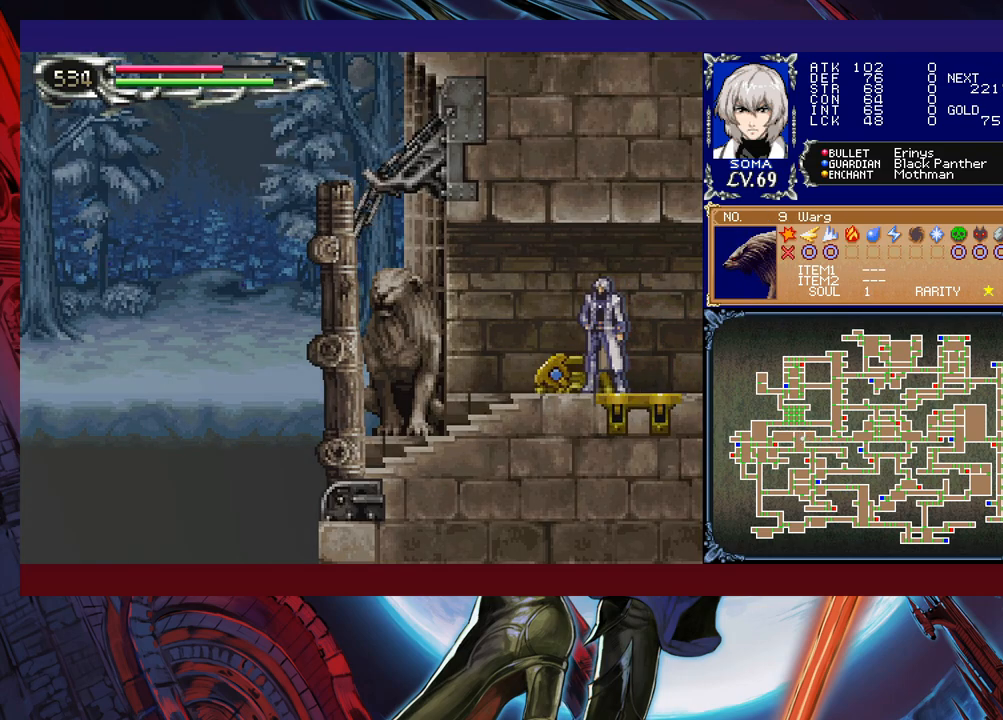
{"buttons": ["R1"], "left_stick": "left", "events": []}
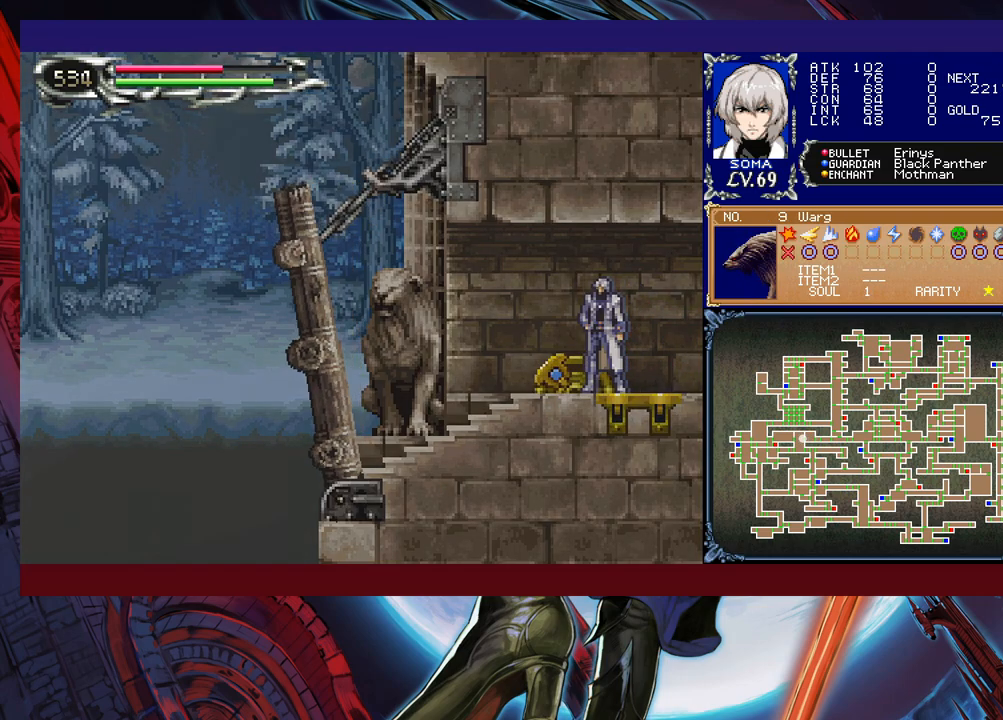
{"buttons": ["R1"], "left_stick": "left", "events": []}
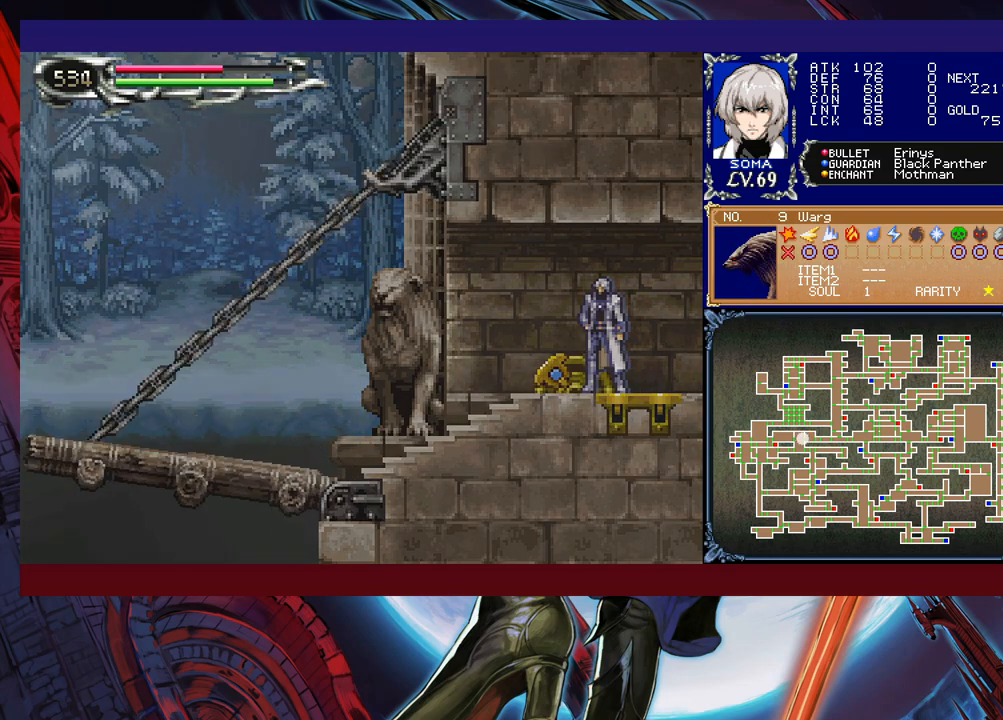
{"buttons": ["R1"], "left_stick": "left", "events": []}
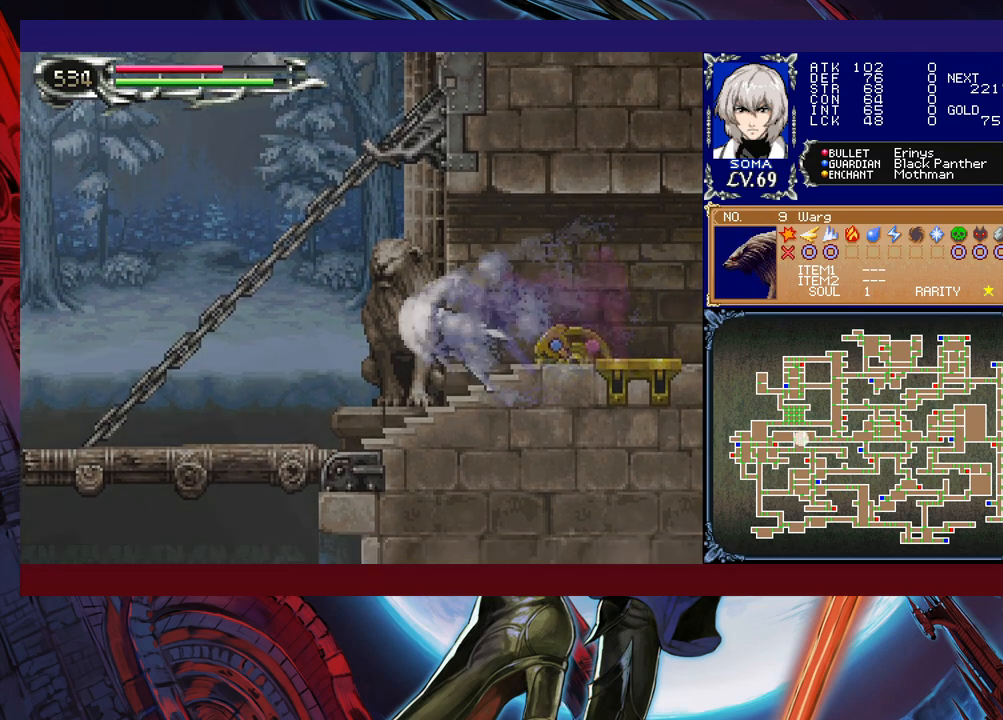
{"buttons": ["R1"], "left_stick": "left", "events": []}
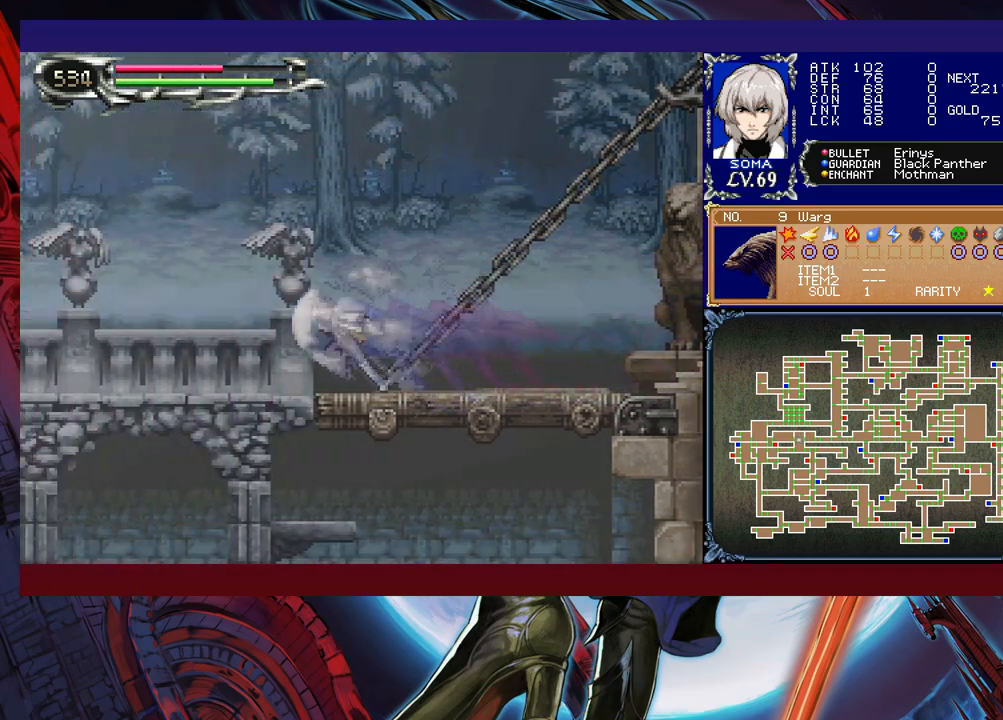
{"buttons": ["R1"], "left_stick": "left", "events": []}
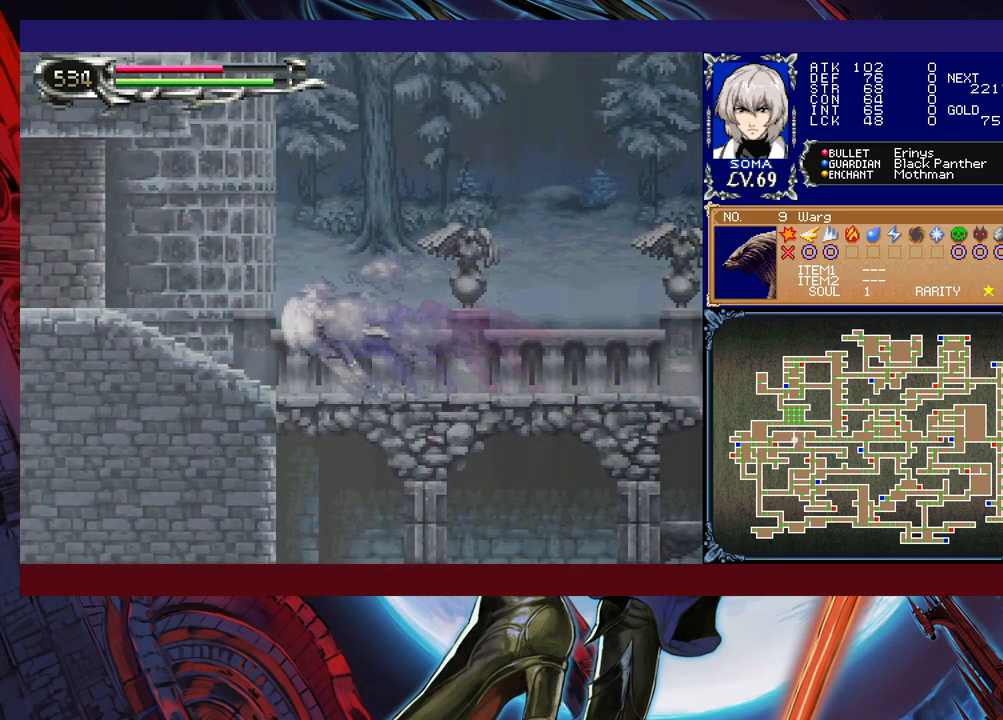
{"buttons": ["R1"], "left_stick": "left", "events": []}
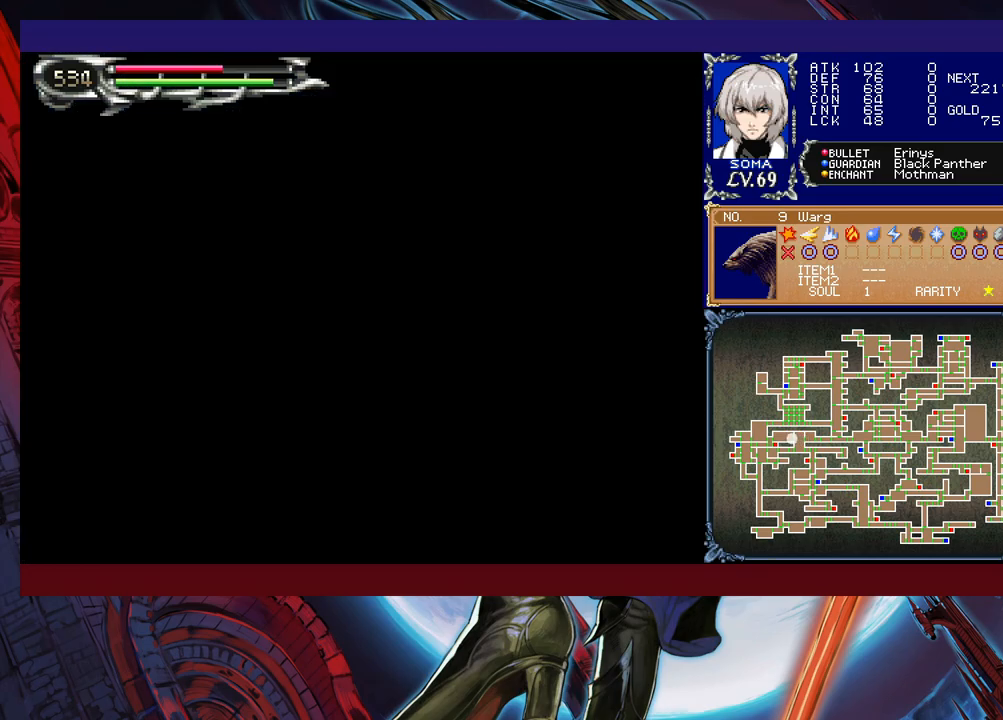
{"buttons": ["R1"], "left_stick": "left", "events": []}
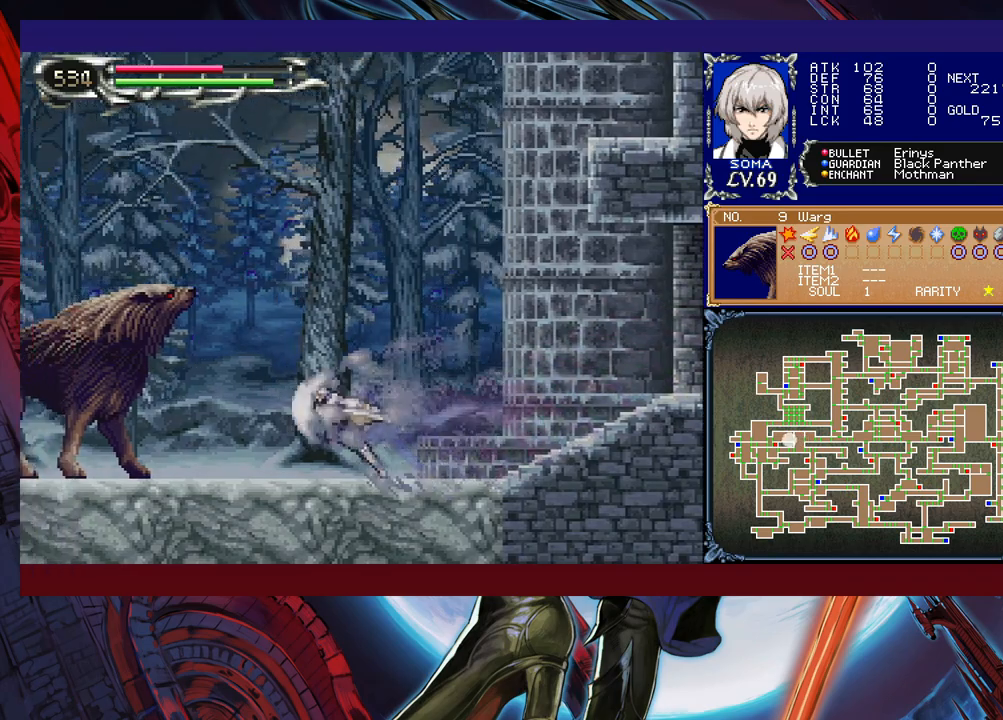
{"buttons": ["R1"], "left_stick": "left", "events": [[217, "A", "down"], [317, "A", "up"]]}
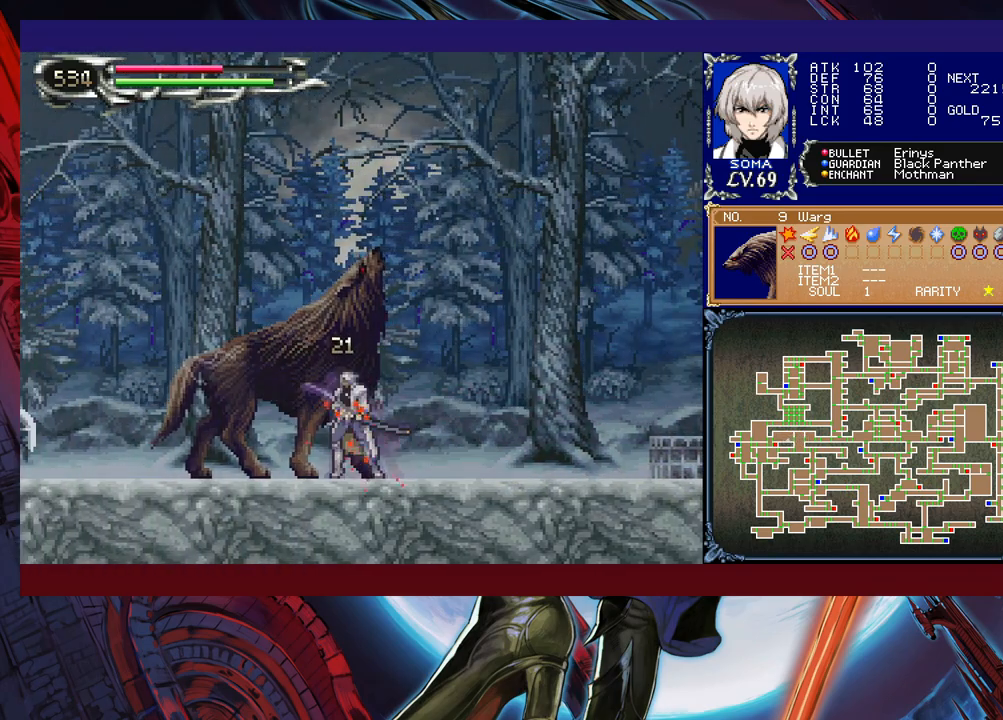
{"buttons": ["R1"], "left_stick": "left", "events": []}
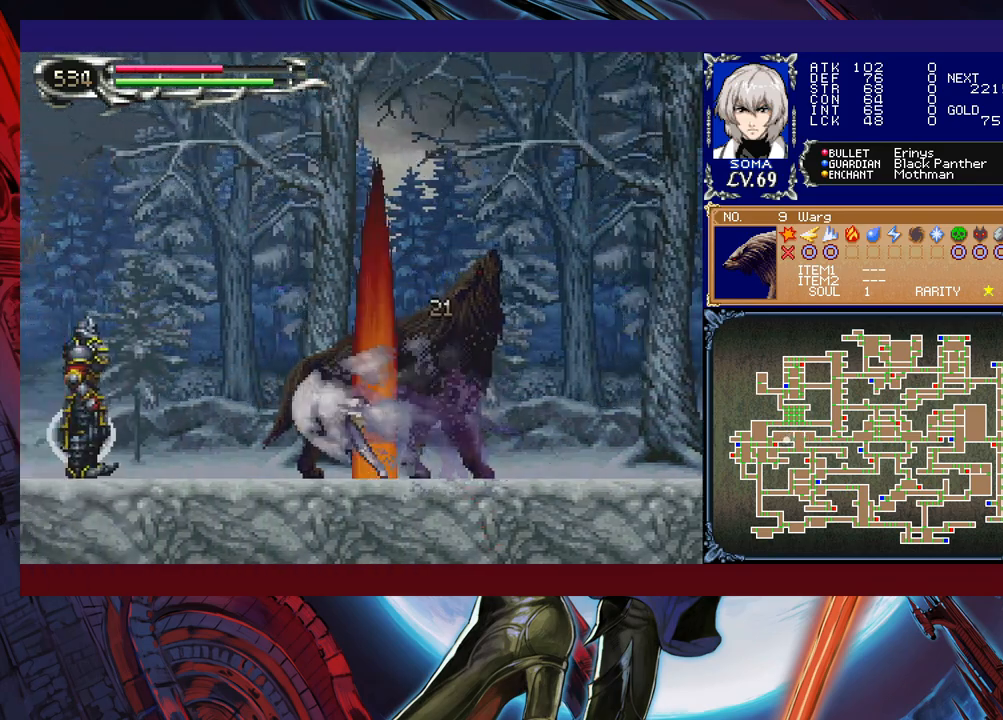
{"buttons": ["R1"], "left_stick": "left", "events": [[150, "B", "down"], [167, "A", "down"], [167, "B", "up"], [200, "A", "up"]]}
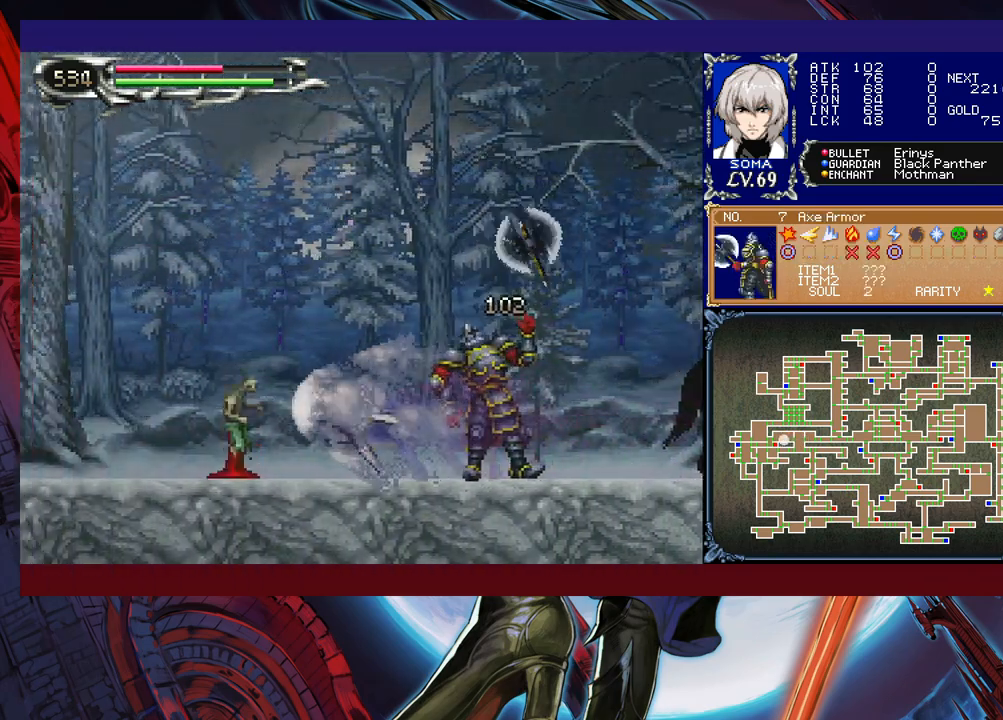
{"buttons": ["R1"], "left_stick": "left", "events": []}
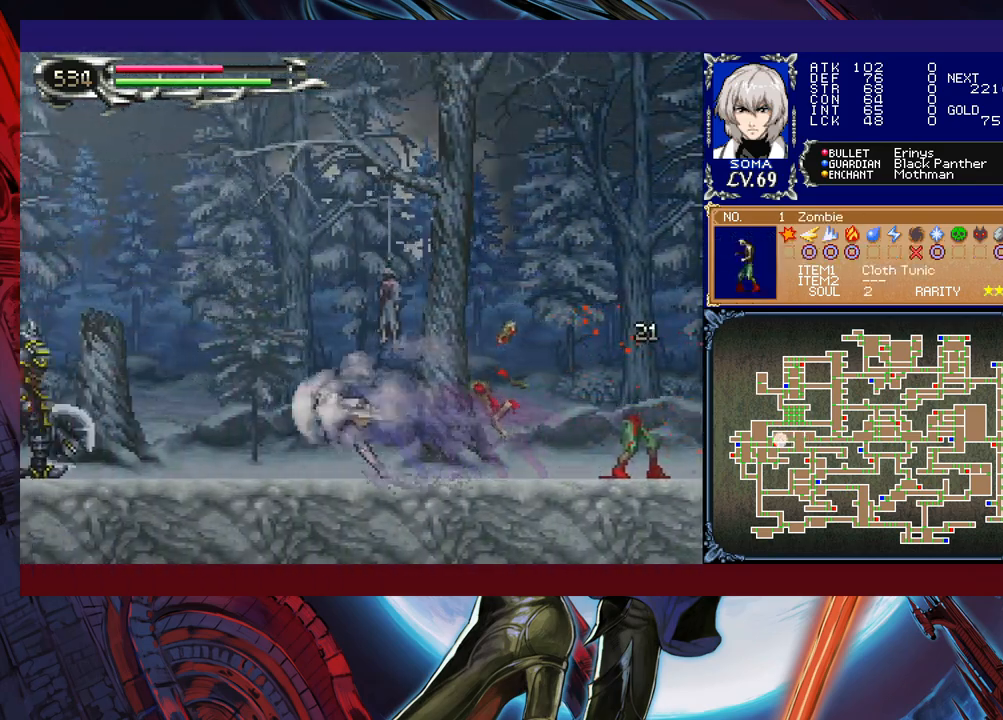
{"buttons": ["A", "R1"], "left_stick": "left", "events": [[417, "B", "down"], [450, "A", "down"], [450, "B", "up"]]}
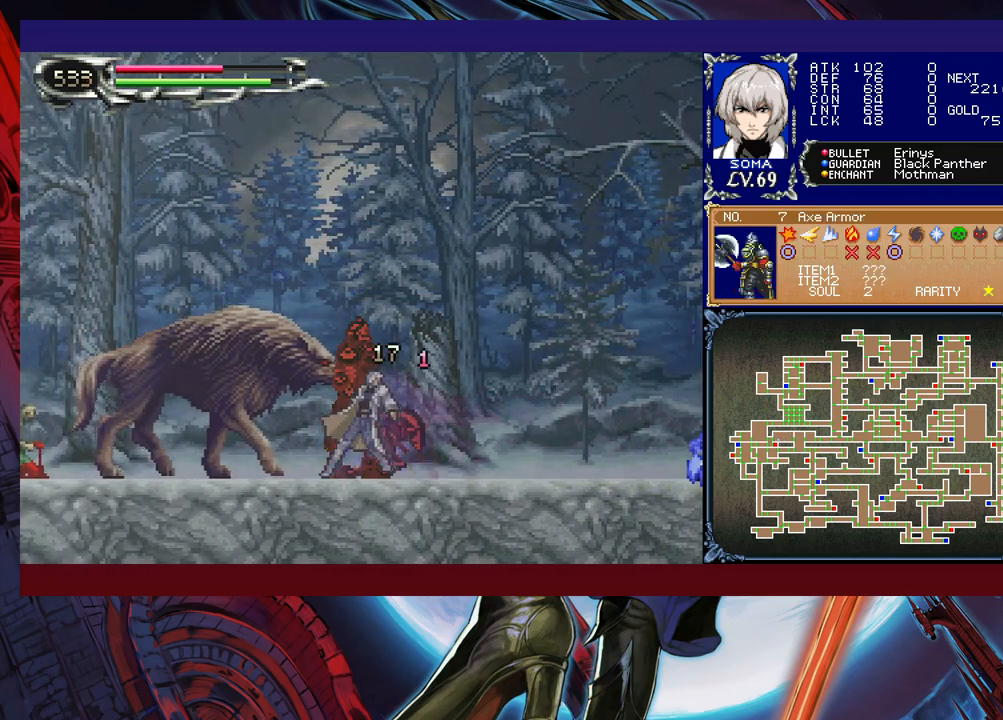
{"buttons": ["R1"], "left_stick": "left", "events": [[17, "A", "up"], [267, "B", "down"], [317, "A", "down"], [317, "B", "up"], [367, "A", "up"]]}
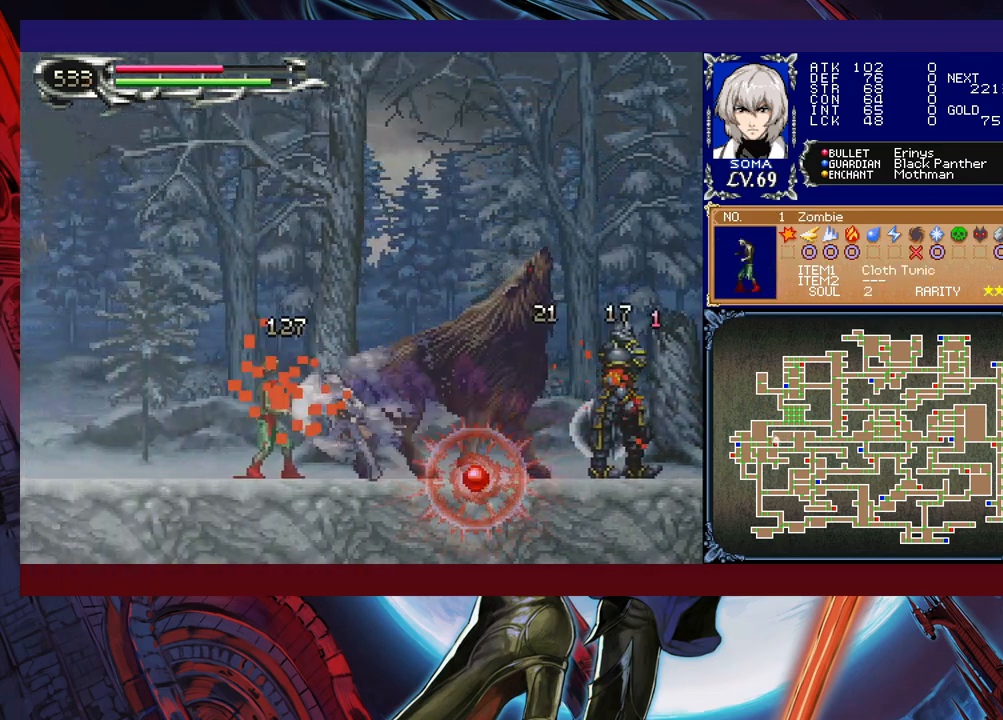
{"buttons": ["R1"], "left_stick": "left", "events": []}
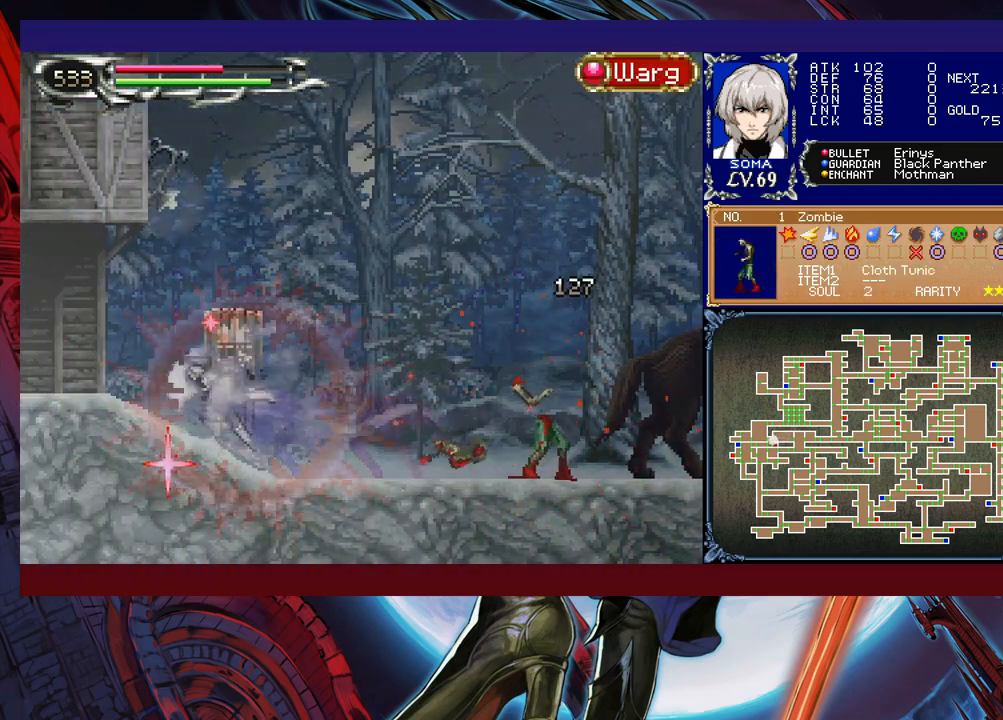
{"buttons": ["R1"], "left_stick": "left", "events": []}